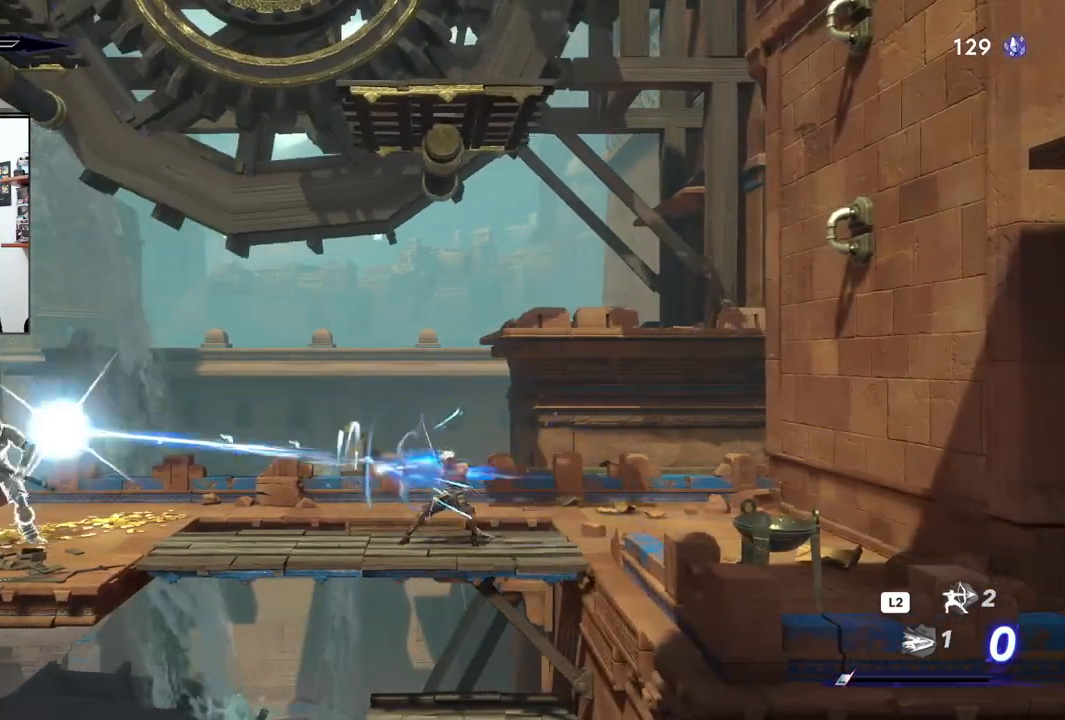
Gameplay with a controller (PlayStation layout); each line is a JSON object with the inputs held at the frame after it (dt_ms = milliseconds from this image to that frame). "events" lists button and stick changes between this image and that frame as [ms after this image, input, new state], when the widget could be followed in between.
{"dt_ms": 500, "buttons": ["TRIANGLE"], "left_stick": "left", "right_stick": "center", "events": [[117, "TRIANGLE", "down"], [167, "TRIANGLE", "up"], [267, "TRIANGLE", "down"], [367, "TRIANGLE", "up"], [467, "TRIANGLE", "down"]]}
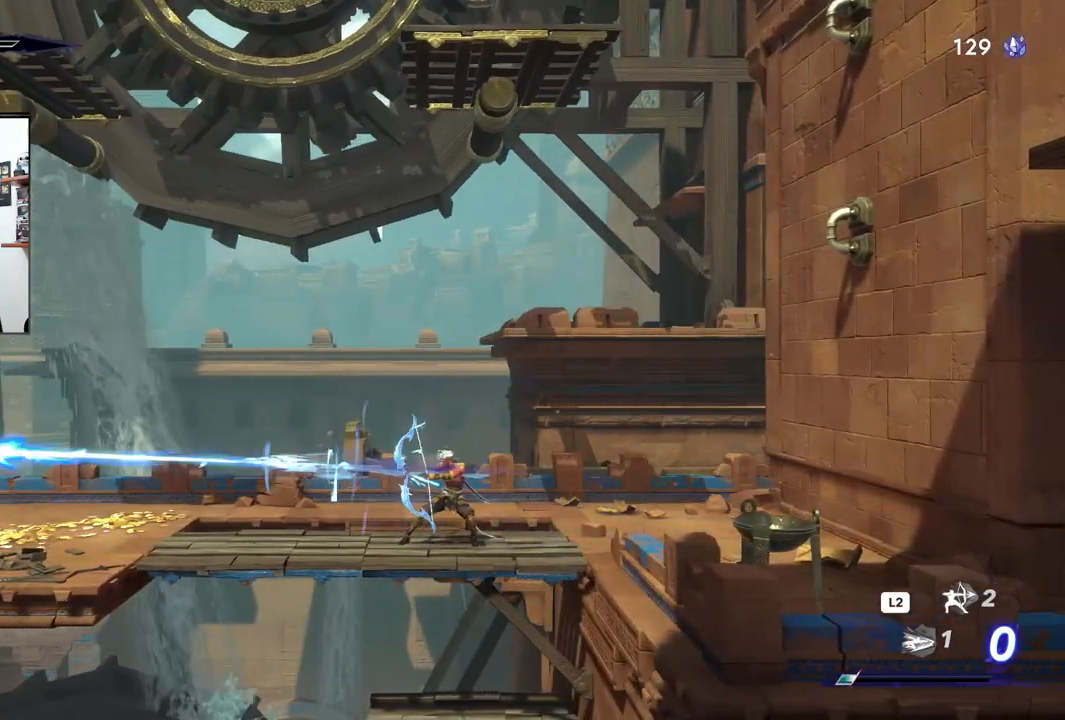
{"dt_ms": 500, "buttons": ["TRIANGLE"], "left_stick": "left", "right_stick": "center", "events": [[50, "TRIANGLE", "up"], [133, "TRIANGLE", "down"], [217, "TRIANGLE", "up"], [433, "TRIANGLE", "down"]]}
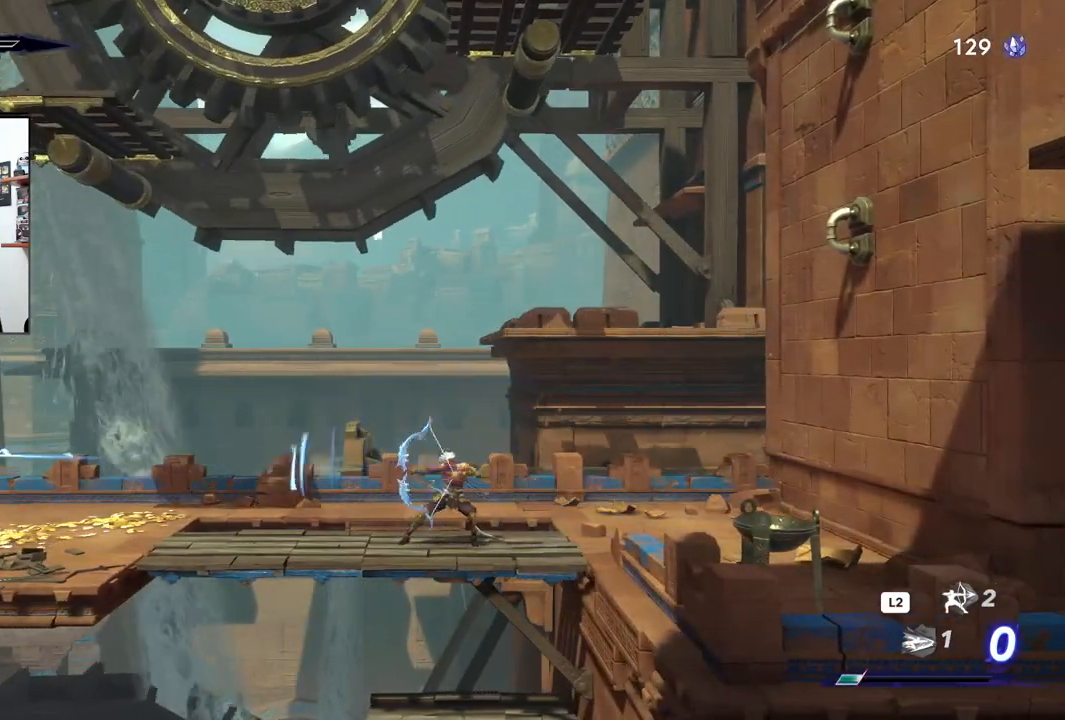
{"dt_ms": 500, "buttons": ["TRIANGLE"], "left_stick": "left", "right_stick": "center", "events": [[17, "TRIANGLE", "up"], [100, "TRIANGLE", "down"], [183, "TRIANGLE", "up"], [300, "TRIANGLE", "down"], [383, "TRIANGLE", "up"], [483, "TRIANGLE", "down"]]}
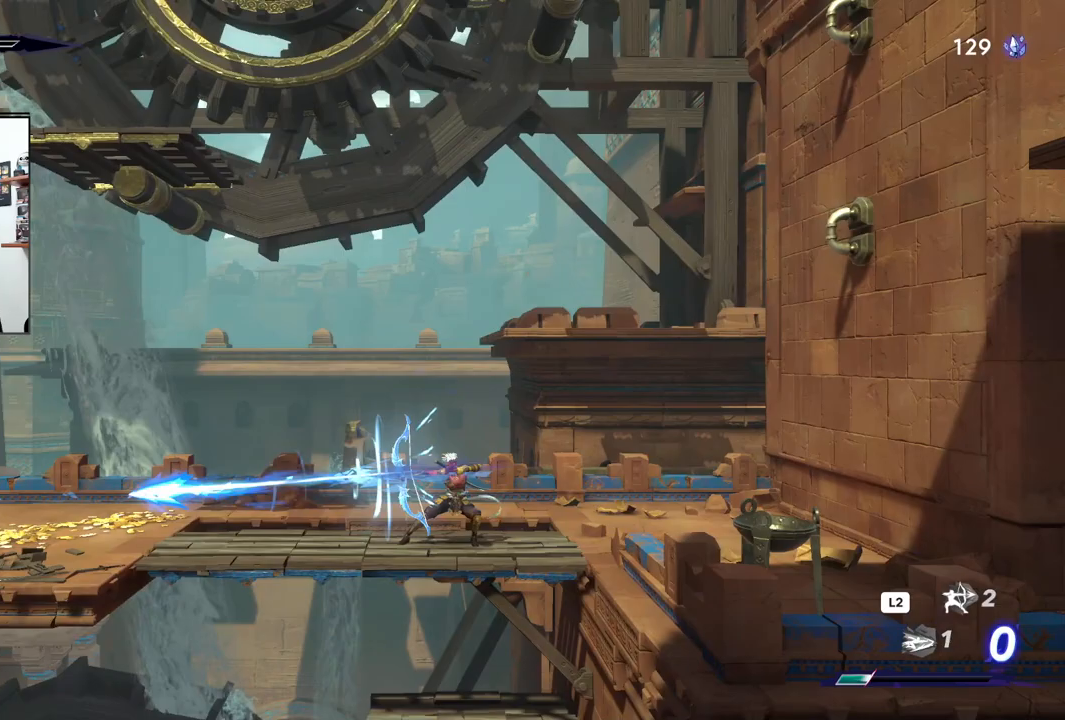
{"dt_ms": 500, "buttons": [], "left_stick": "left", "right_stick": "center", "events": [[50, "TRIANGLE", "up"], [150, "TRIANGLE", "down"], [250, "TRIANGLE", "up"], [350, "TRIANGLE", "down"], [400, "TRIANGLE", "up"]]}
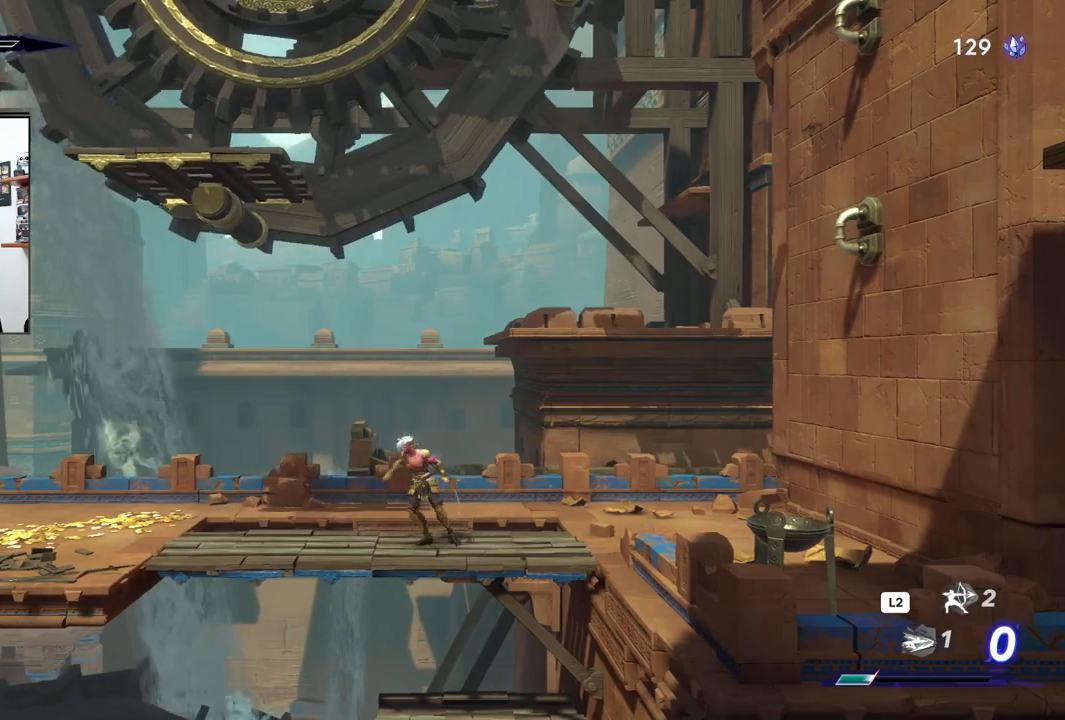
{"dt_ms": 500, "buttons": [], "left_stick": "left", "right_stick": "center", "events": [[17, "TRIANGLE", "down"], [100, "TRIANGLE", "up"]]}
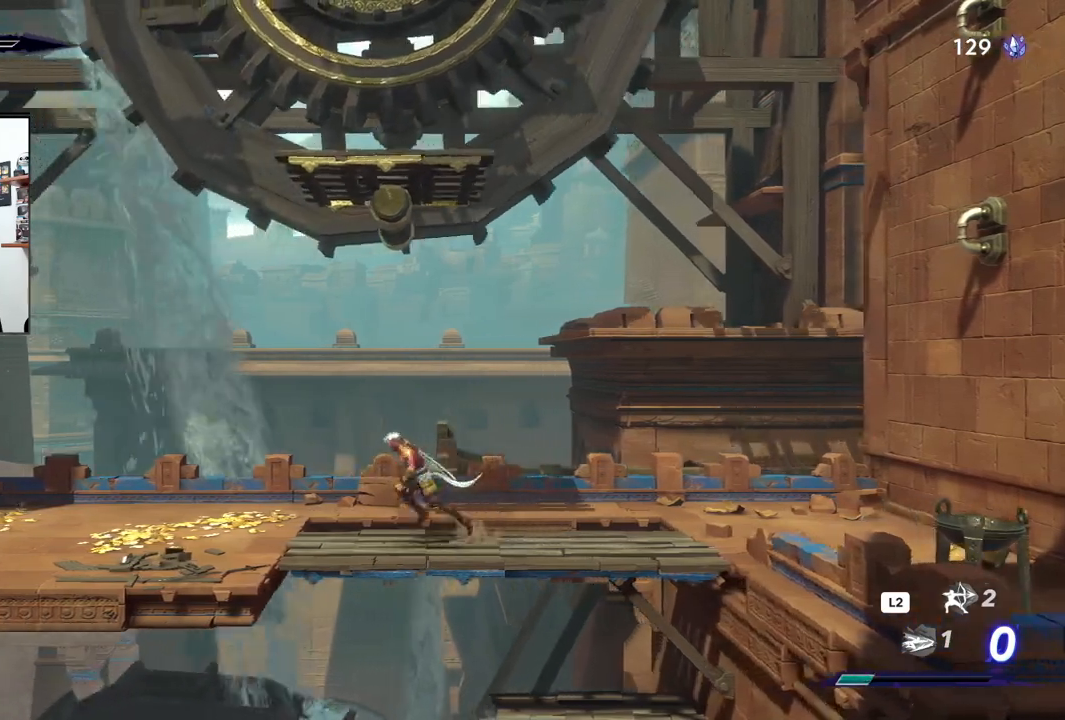
{"dt_ms": 500, "buttons": ["TRIANGLE"], "left_stick": "left", "right_stick": "center", "events": [[133, "TRIANGLE", "down"], [233, "TRIANGLE", "up"], [317, "TRIANGLE", "down"], [400, "TRIANGLE", "up"], [483, "TRIANGLE", "down"]]}
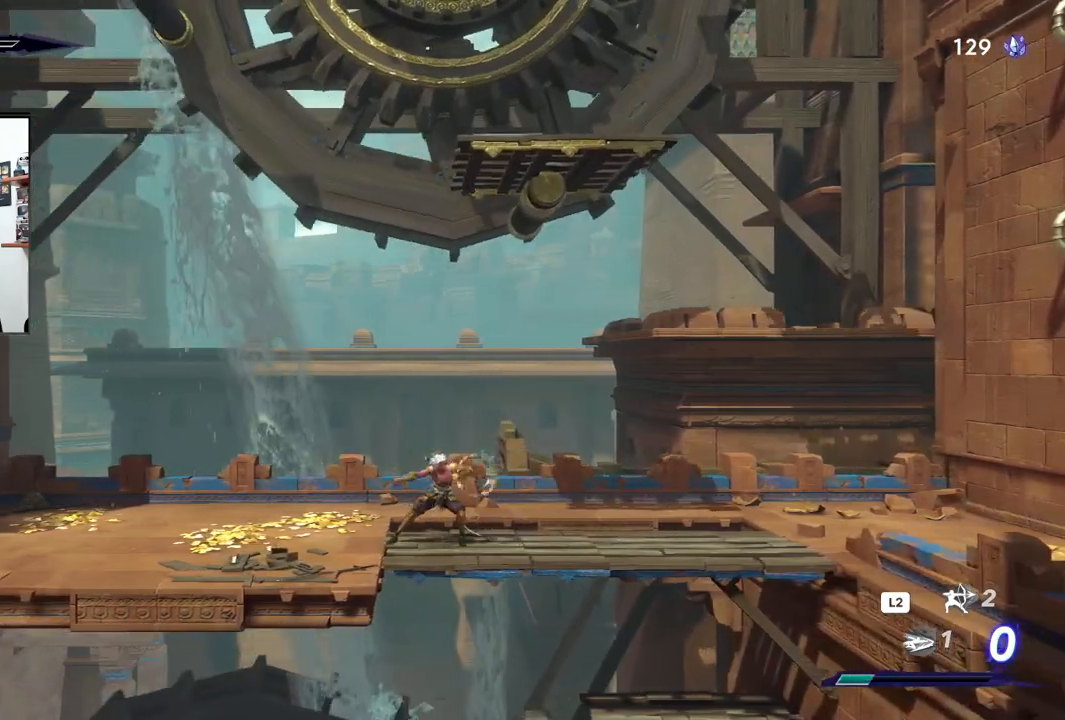
{"dt_ms": 500, "buttons": [], "left_stick": "left", "right_stick": "center", "events": [[33, "TRIANGLE", "up"], [150, "TRIANGLE", "down"], [200, "TRIANGLE", "up"]]}
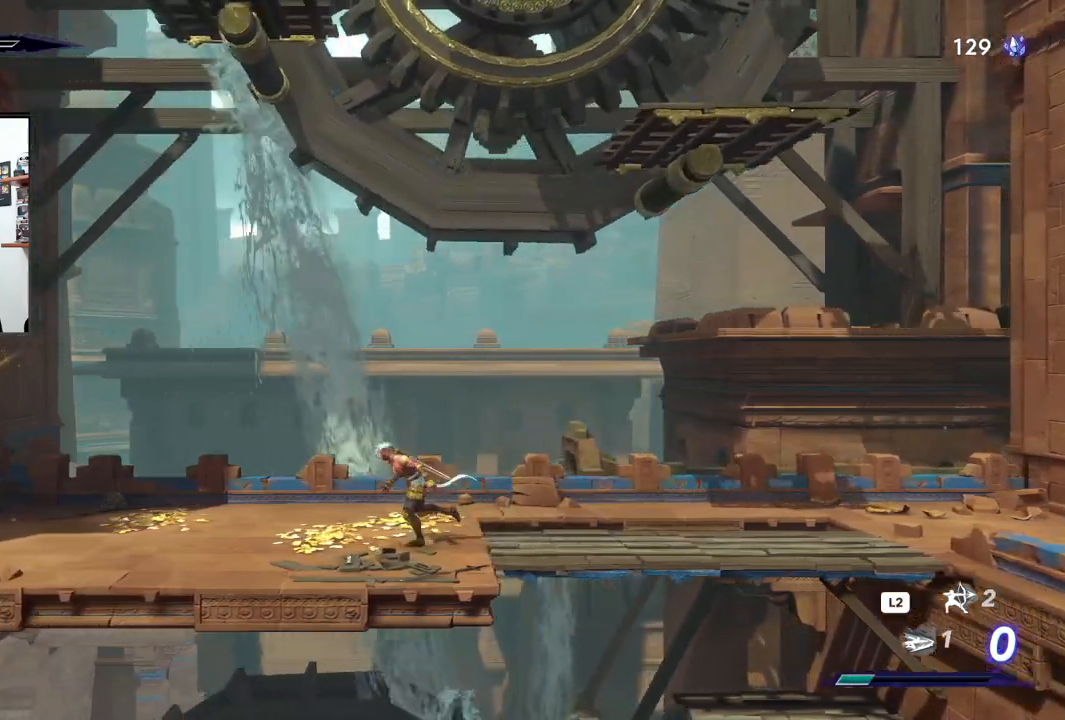
{"dt_ms": 500, "buttons": ["R2"], "left_stick": "left", "right_stick": "center", "events": [[400, "R2", "down"]]}
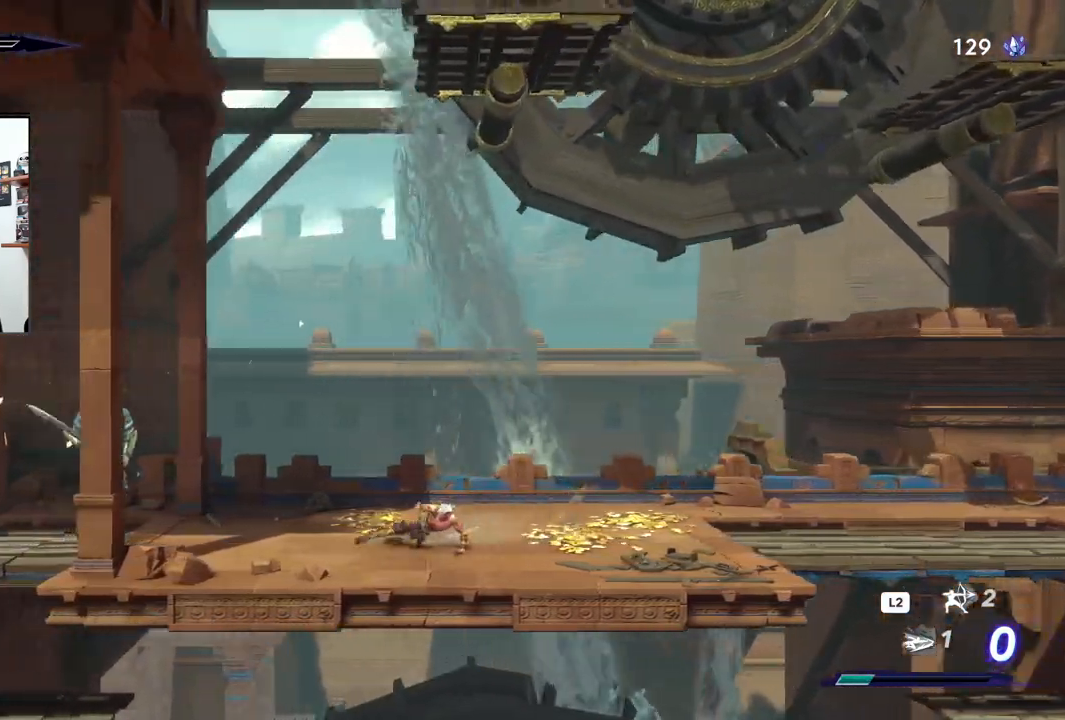
{"dt_ms": 500, "buttons": [], "left_stick": "left", "right_stick": "center", "events": [[67, "SQUARE", "down"], [100, "R2", "up"], [167, "SQUARE", "up"], [250, "SQUARE", "down"], [350, "SQUARE", "up"]]}
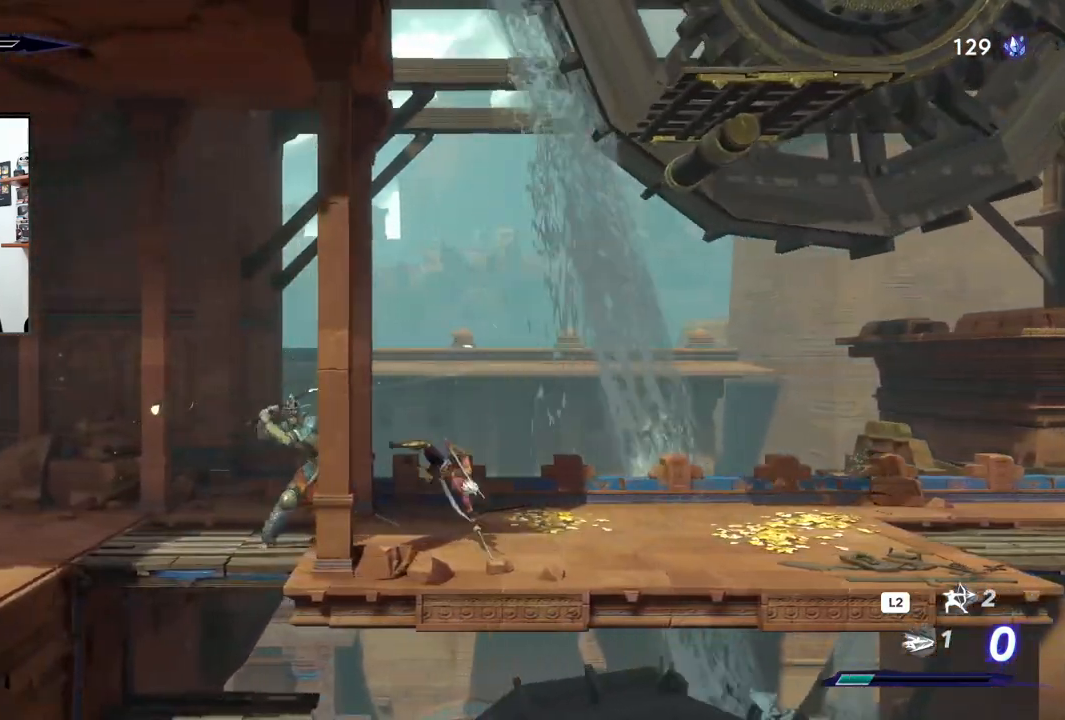
{"dt_ms": 500, "buttons": ["L2"], "left_stick": "left", "right_stick": "center", "events": [[367, "L2", "down"]]}
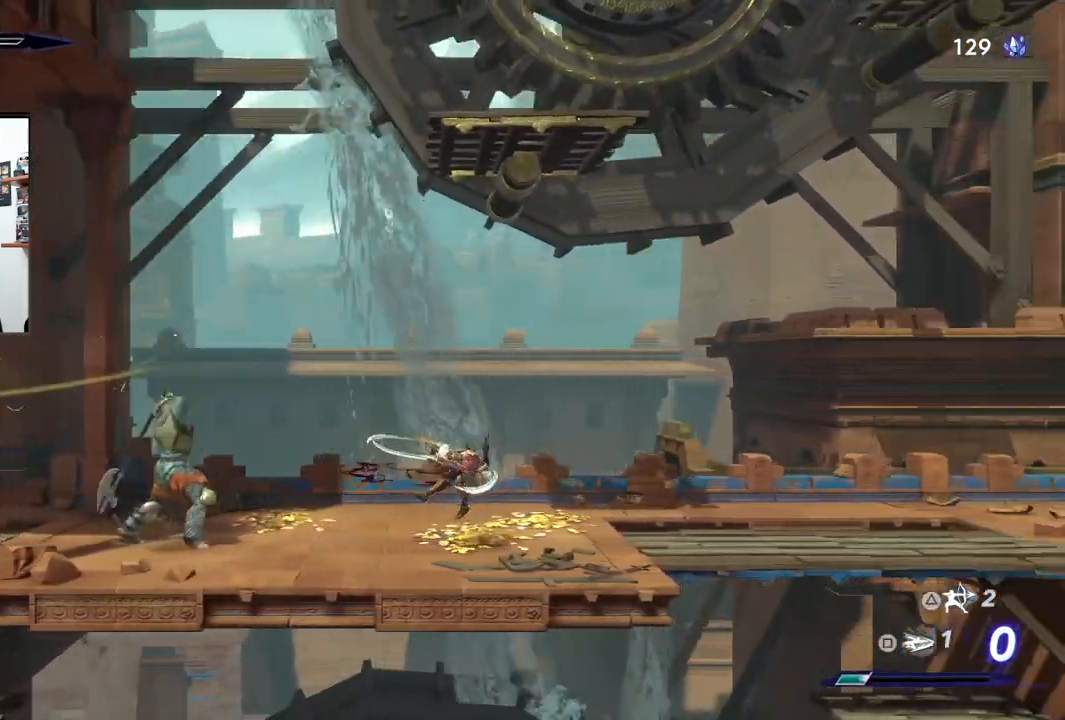
{"dt_ms": 500, "buttons": [], "left_stick": "left", "right_stick": "center", "events": [[117, "L2", "up"]]}
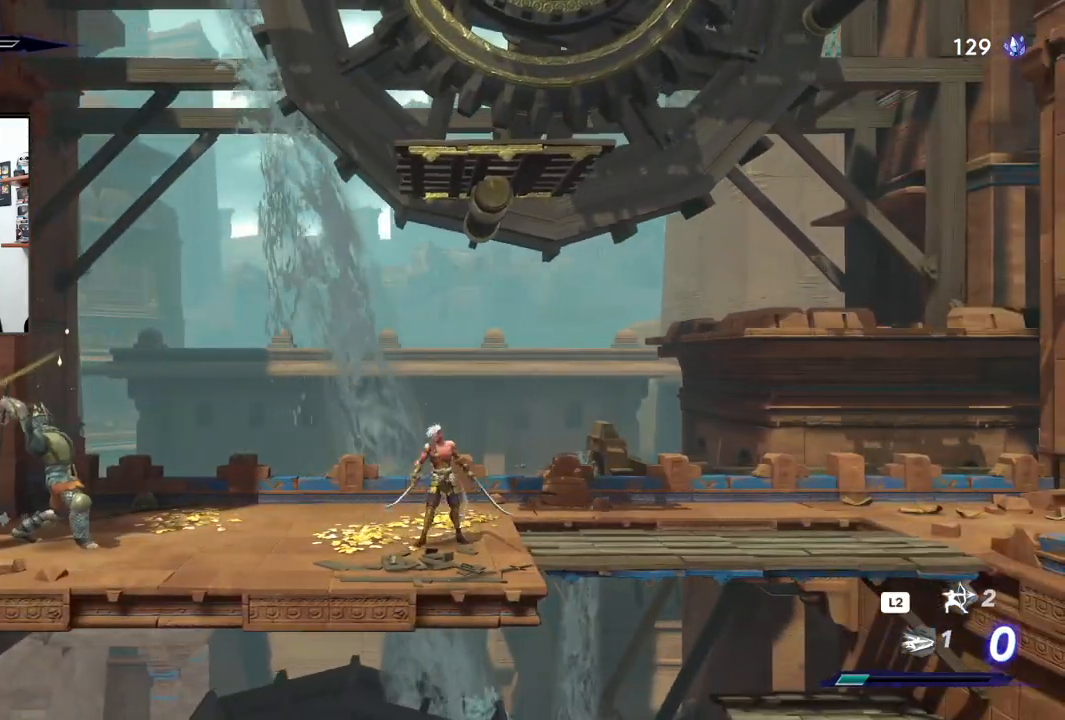
{"dt_ms": 1000, "buttons": ["SQUARE"], "left_stick": "left", "right_stick": "center", "events": [[33, "L2", "down"], [533, "L2", "up"], [917, "SQUARE", "down"]]}
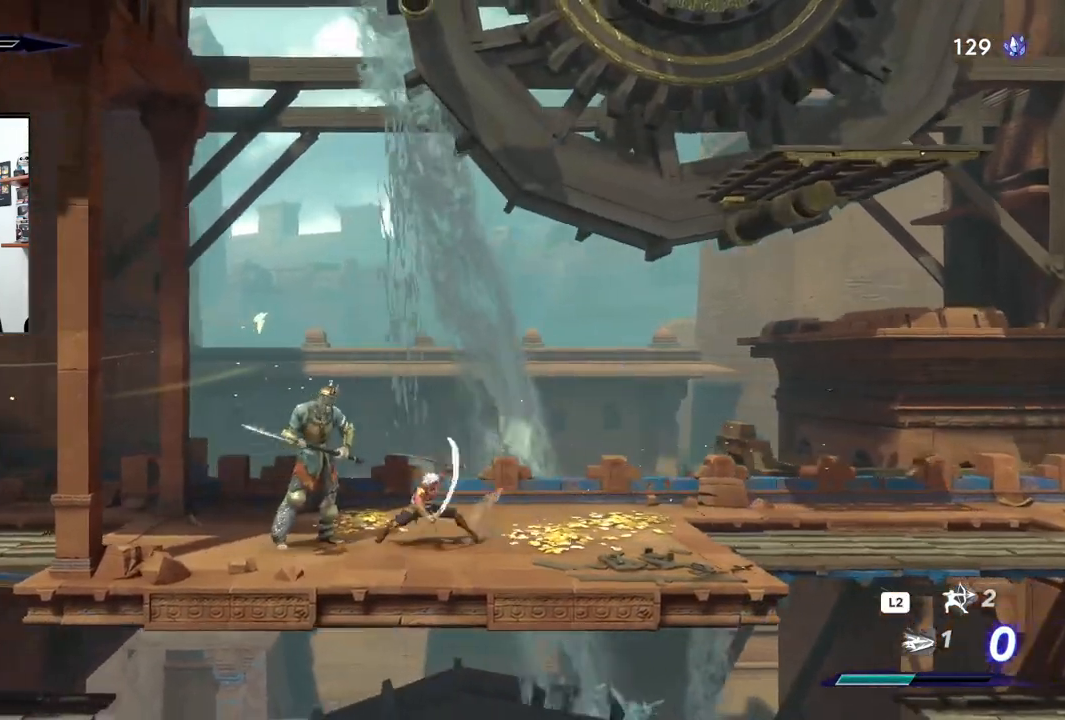
{"dt_ms": 500, "buttons": ["SQUARE"], "left_stick": "left", "right_stick": "center", "events": [[50, "SQUARE", "up"], [117, "SQUARE", "down"], [200, "SQUARE", "up"], [250, "SQUARE", "down"], [367, "SQUARE", "up"], [417, "SQUARE", "down"]]}
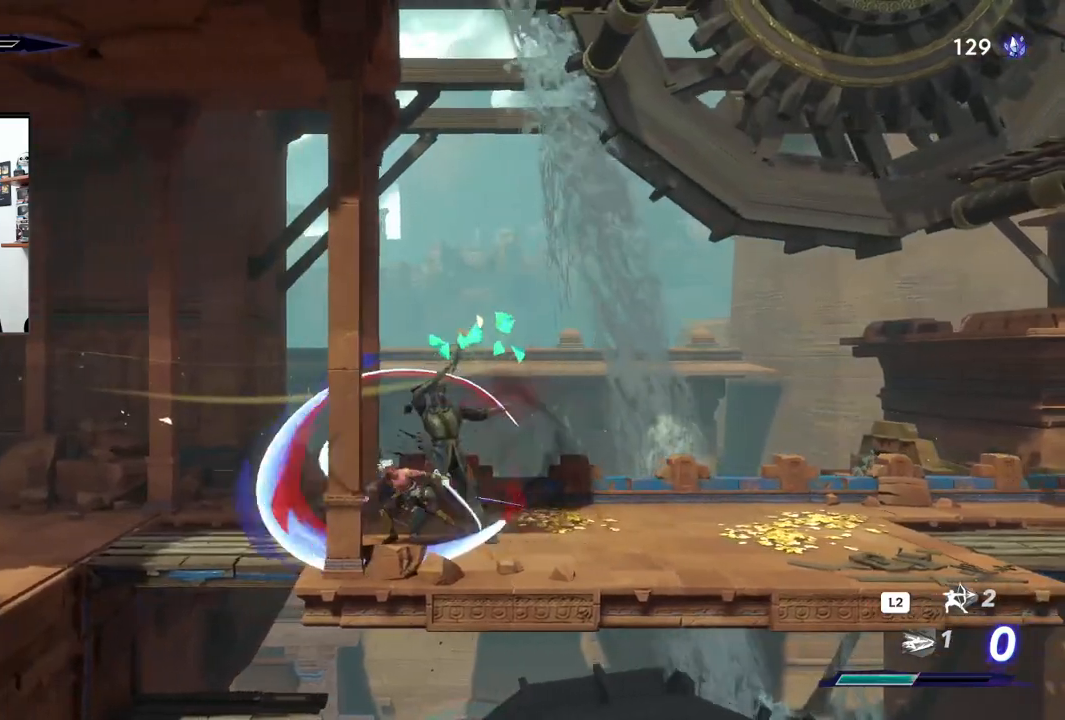
{"dt_ms": 500, "buttons": [], "left_stick": "right", "right_stick": "center"}
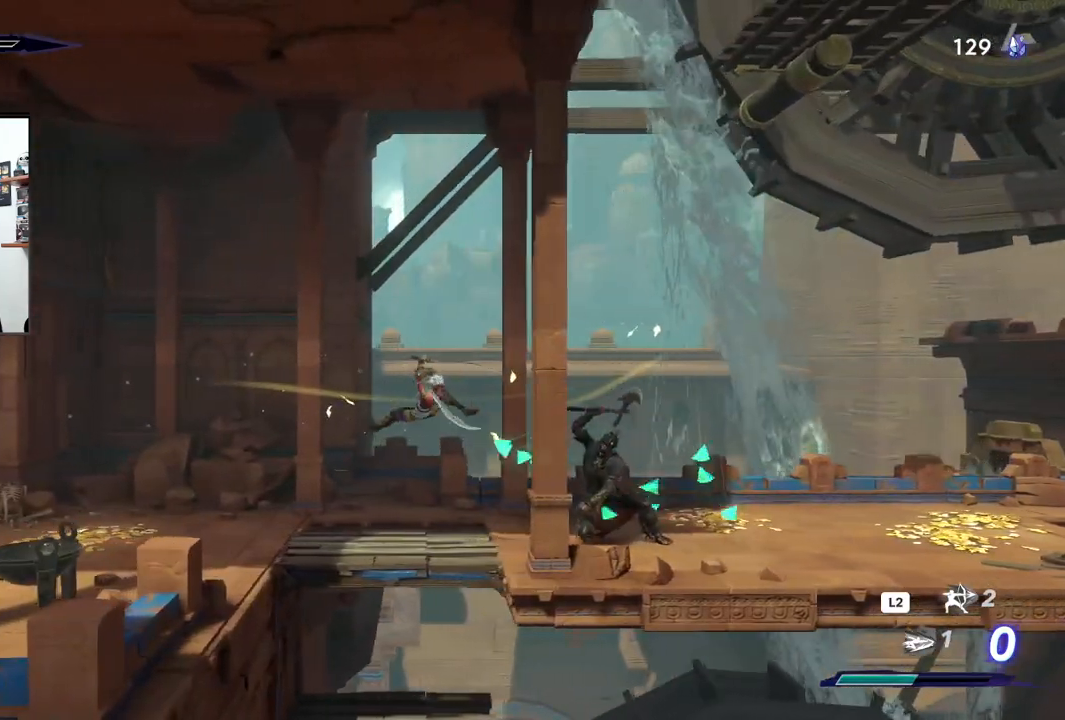
{"dt_ms": 500, "buttons": [], "left_stick": "right", "right_stick": "center", "events": []}
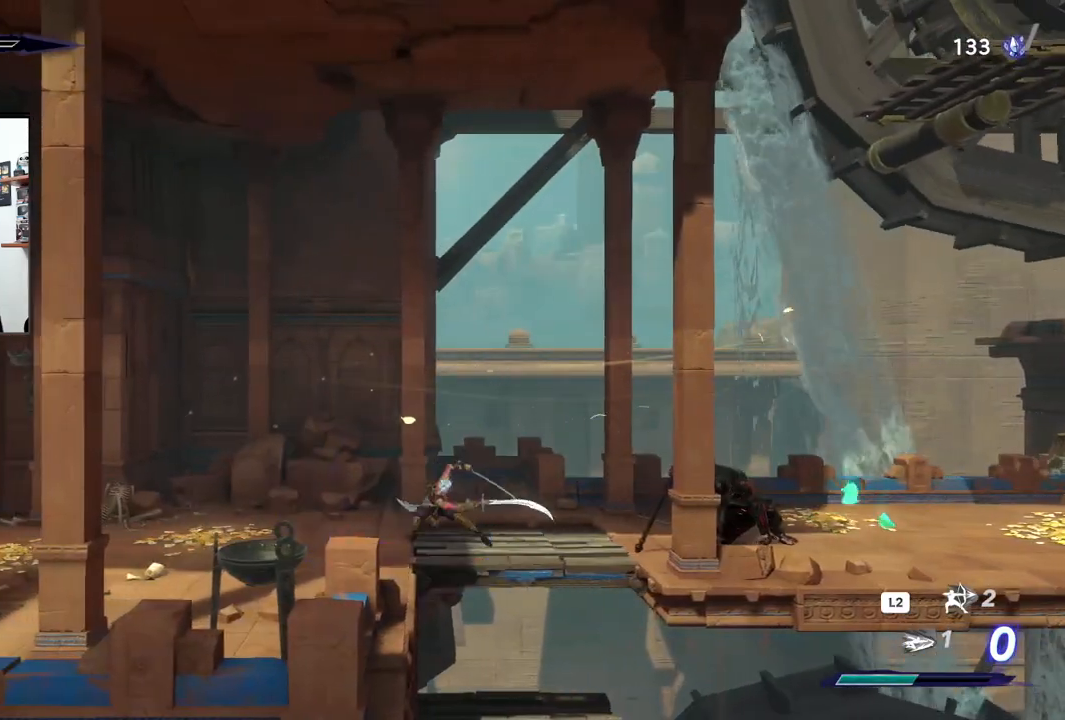
{"dt_ms": 500, "buttons": ["R2"], "left_stick": "right", "right_stick": "center", "events": [[167, "R2", "down"]]}
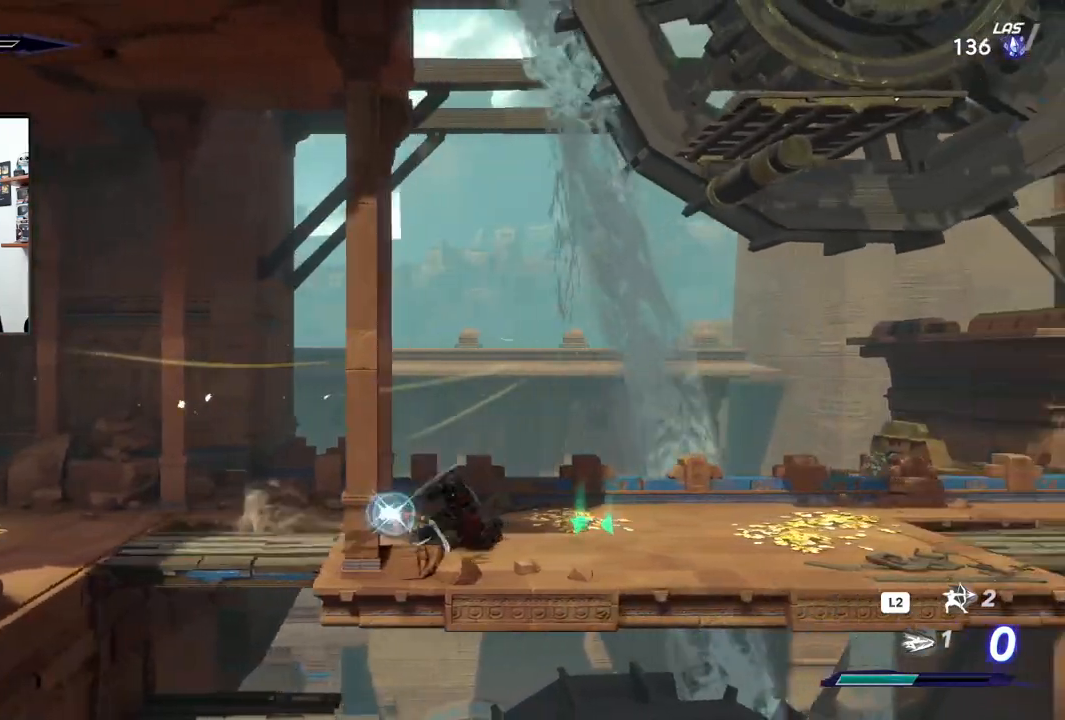
{"dt_ms": 500, "buttons": ["R2"], "left_stick": "right", "right_stick": "center", "events": []}
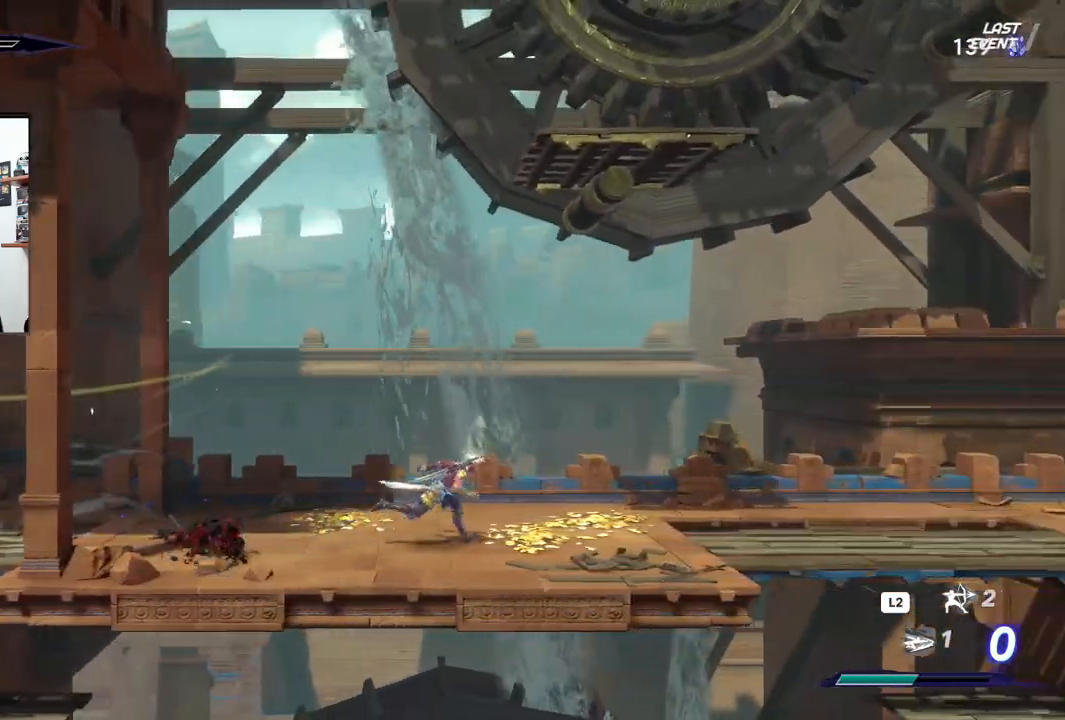
{"dt_ms": 500, "buttons": ["R2"], "left_stick": "right", "right_stick": "center", "events": []}
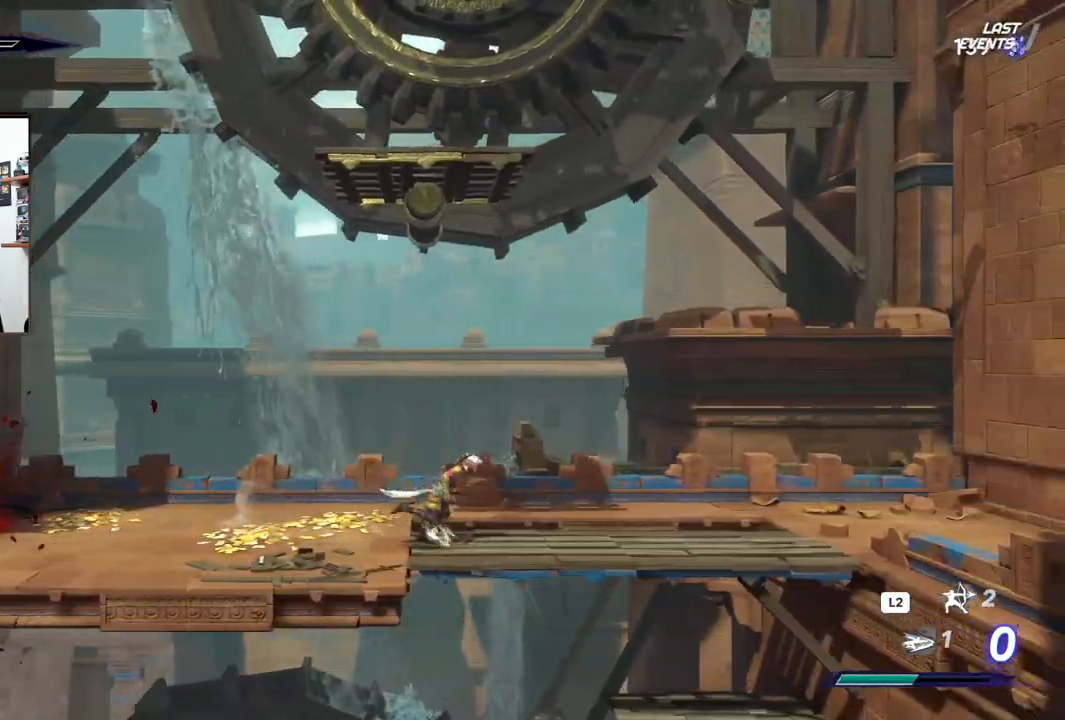
{"dt_ms": 500, "buttons": [], "left_stick": "down", "right_stick": "center", "events": [[100, "CROSS", "down"], [100, "left_stick", "down"], [200, "CROSS", "up"], [300, "R2", "up"]]}
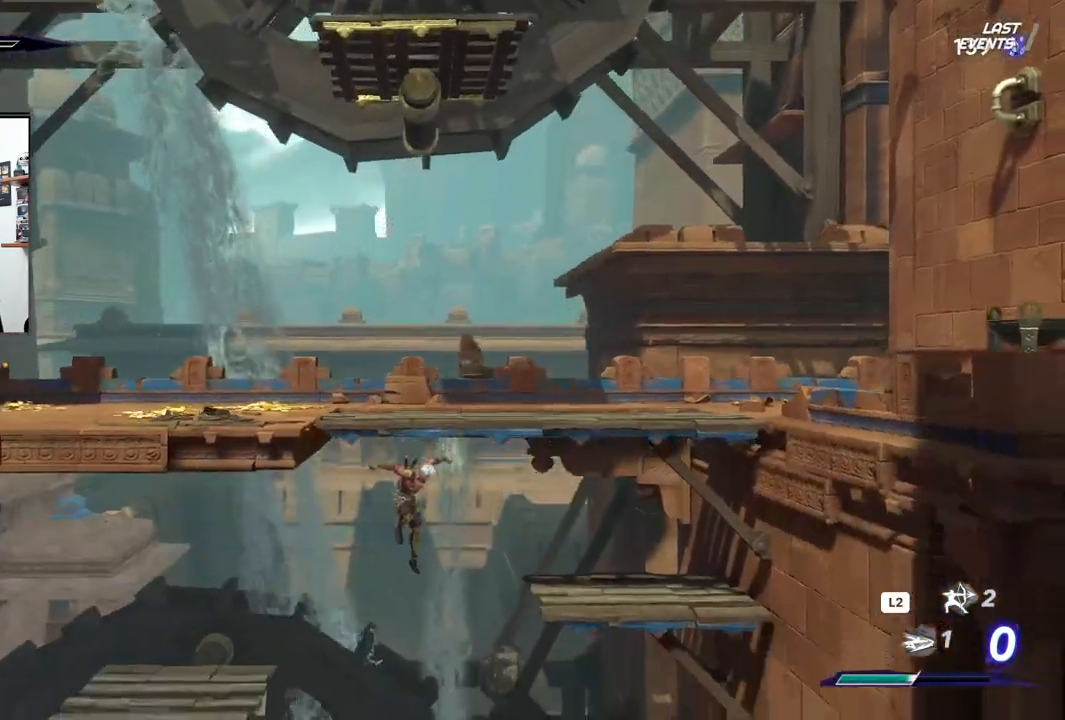
{"dt_ms": 500, "buttons": [], "left_stick": "down-right", "right_stick": "center", "events": [[17, "left_stick", "down-right"]]}
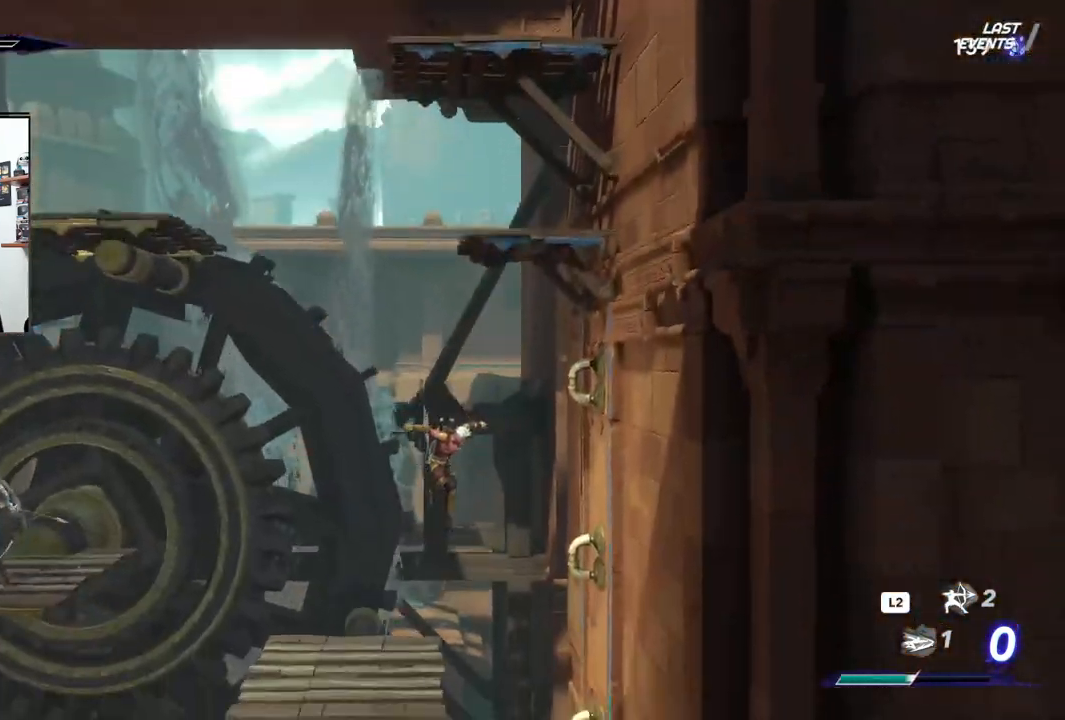
{"dt_ms": 500, "buttons": [], "left_stick": "center", "right_stick": "center", "events": [[233, "left_stick", "down-left"], [433, "left_stick", "center"]]}
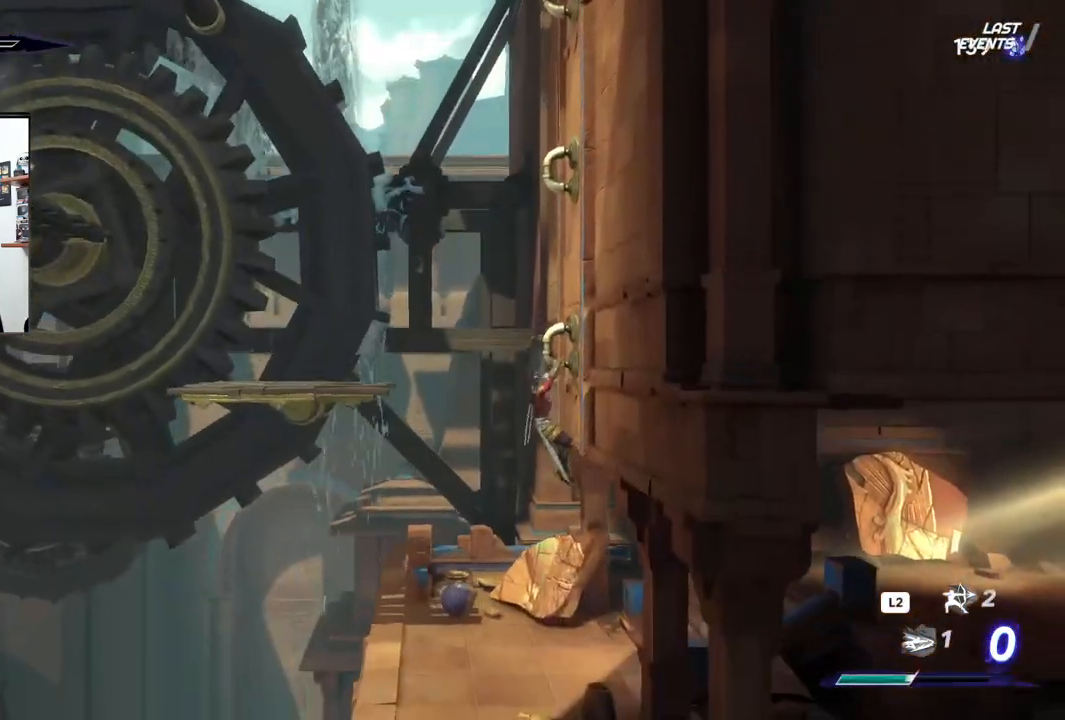
{"dt_ms": 1000, "buttons": ["R2"], "left_stick": "right", "right_stick": "center", "events": [[183, "left_stick", "down"], [233, "CROSS", "down"], [350, "CROSS", "up"], [517, "left_stick", "down-right"], [700, "left_stick", "right"], [817, "R2", "down"]]}
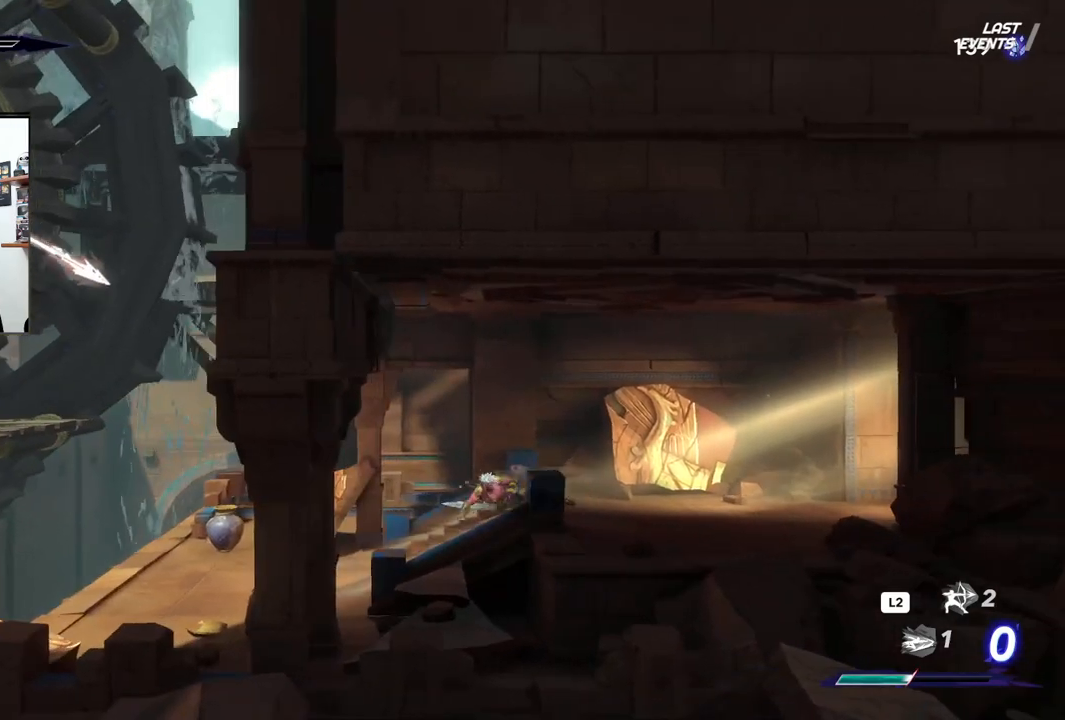
{"dt_ms": 500, "buttons": ["CROSS", "R2"], "left_stick": "right", "right_stick": "center", "events": [[433, "CROSS", "down"]]}
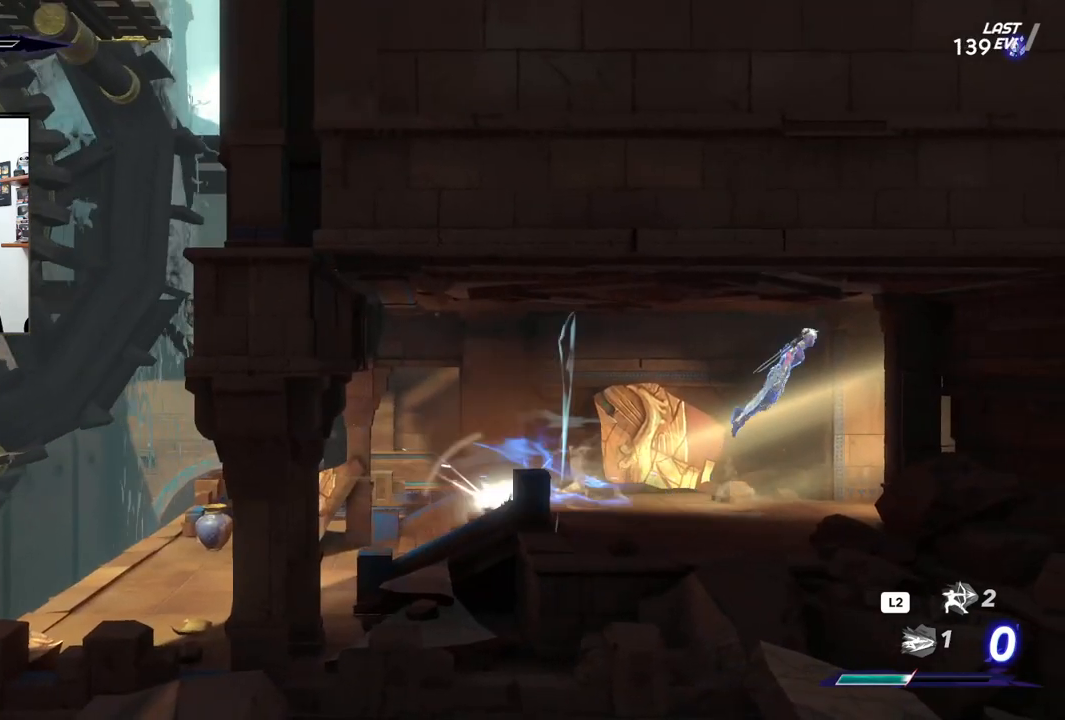
{"dt_ms": 500, "buttons": [], "left_stick": "right", "right_stick": "center", "events": [[33, "CROSS", "up"], [233, "R2", "up"]]}